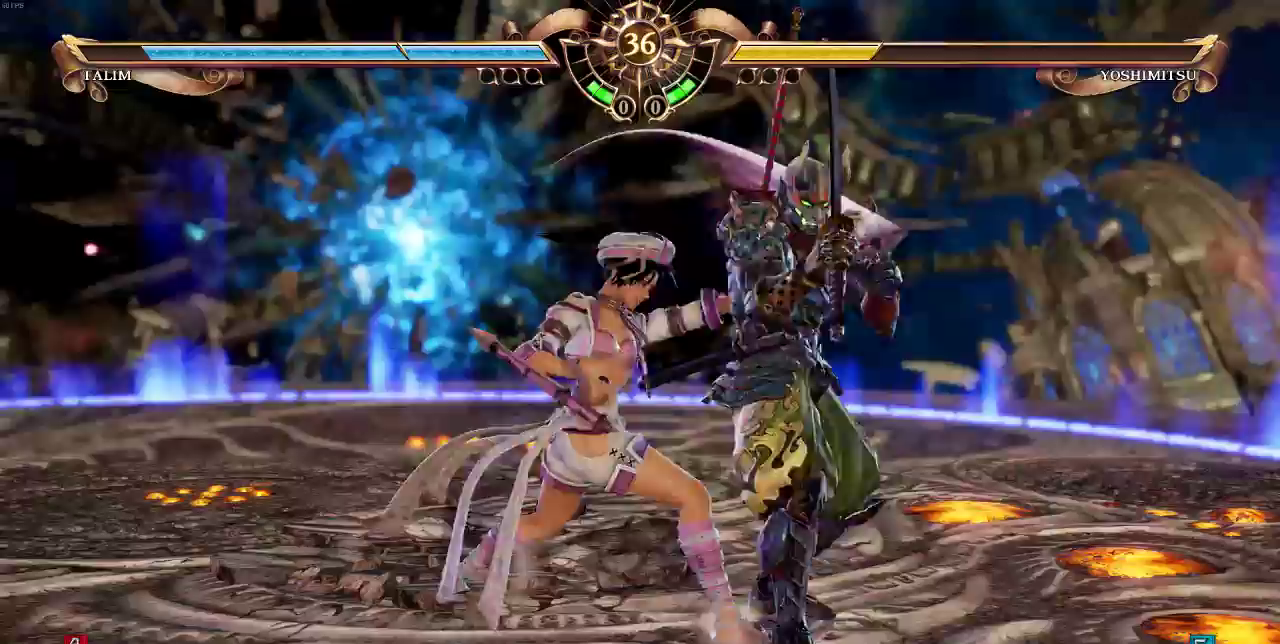
Gameplay with a controller (arcade stick); each line is a JSON object with the inputs held at the frame after it. "events" lists button and stick changes between this image and that frame as [ms after this image, input, new state], when the widget could be followed in between. Not read: DPAD_DOWN DPAD_LEFT DPAD_RIGHT DPAD_UP L3 R3 SELECT.
{"buttons": [], "events": [[383, "TRIANGLE", "up"]]}
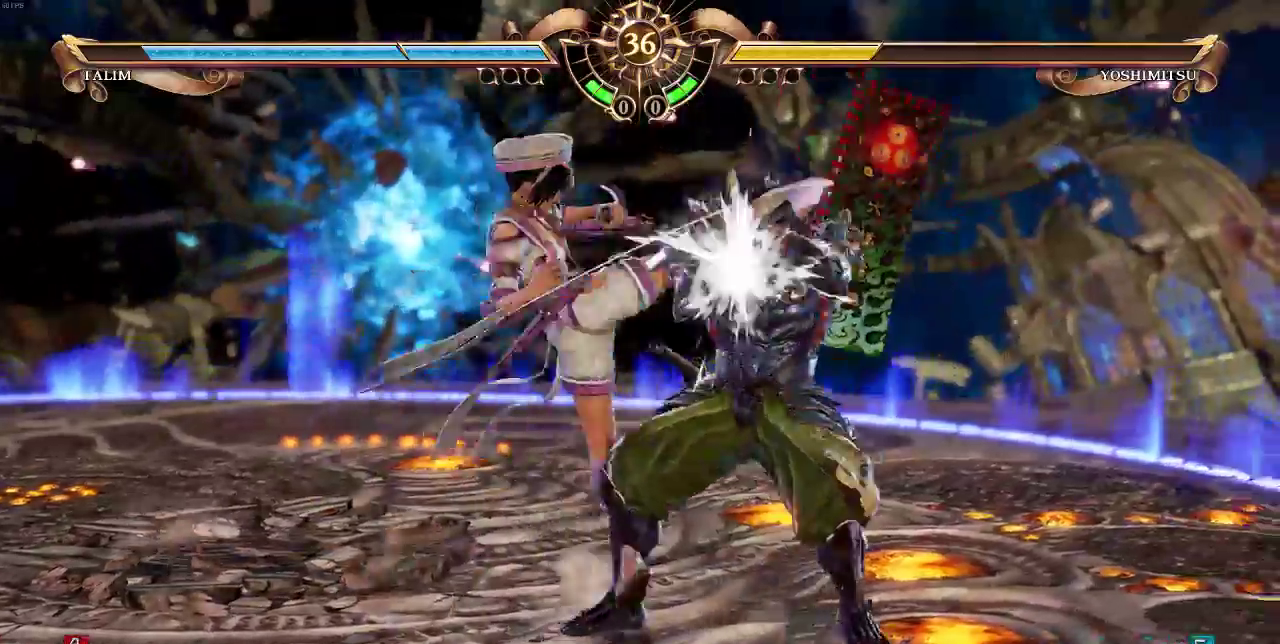
{"buttons": [], "events": [[217, "CROSS", "down"], [317, "CROSS", "up"]]}
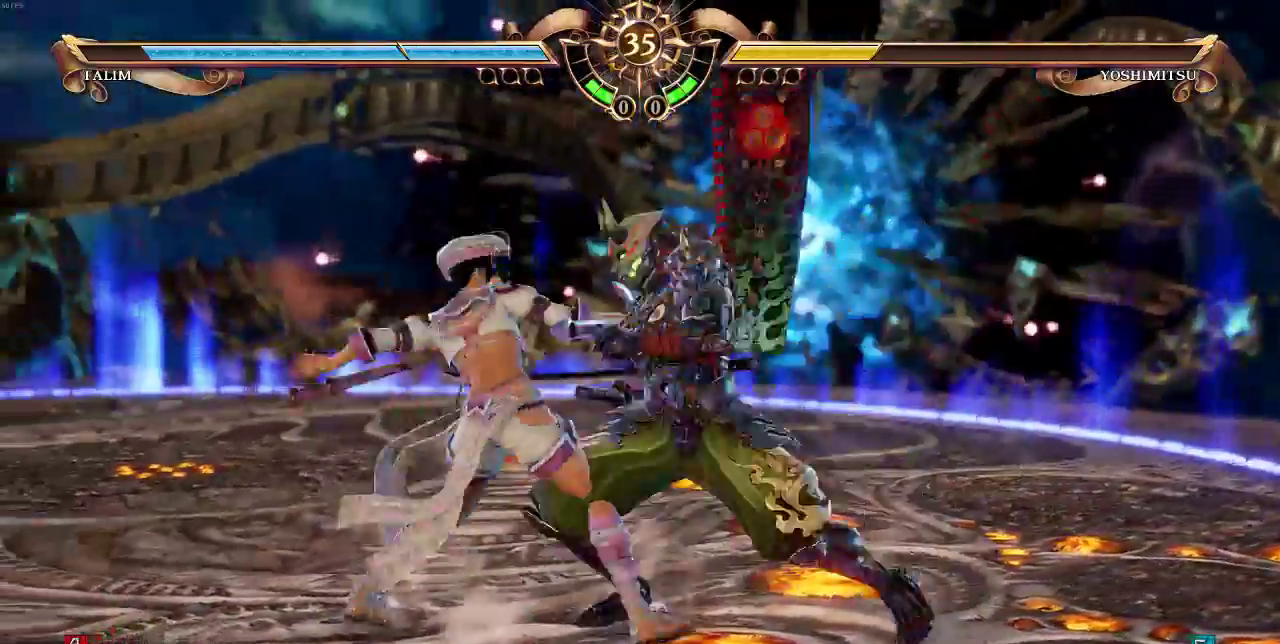
{"buttons": [], "events": []}
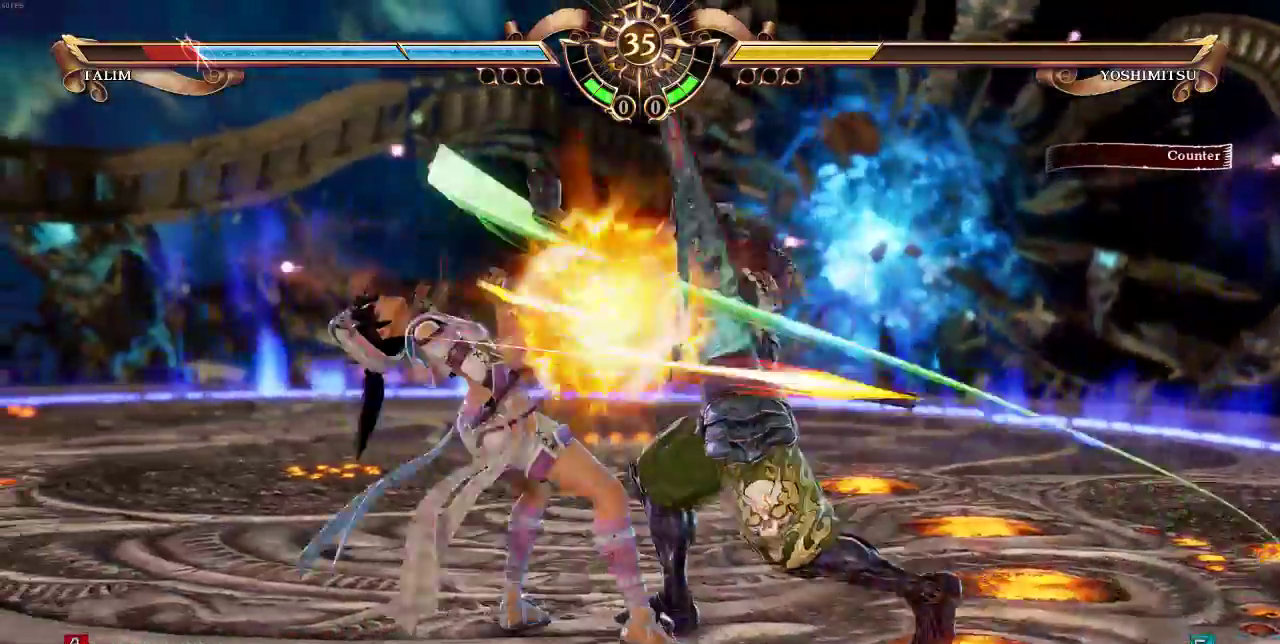
{"buttons": ["L1"], "events": [[317, "L1", "down"]]}
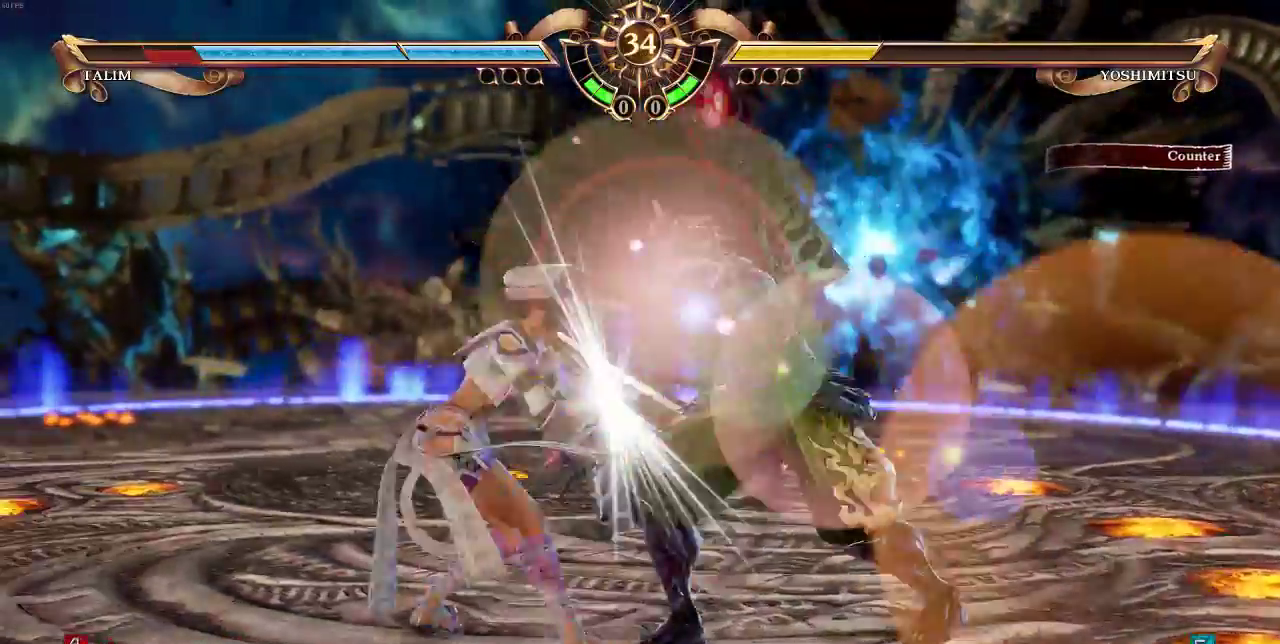
{"buttons": ["L1"], "events": []}